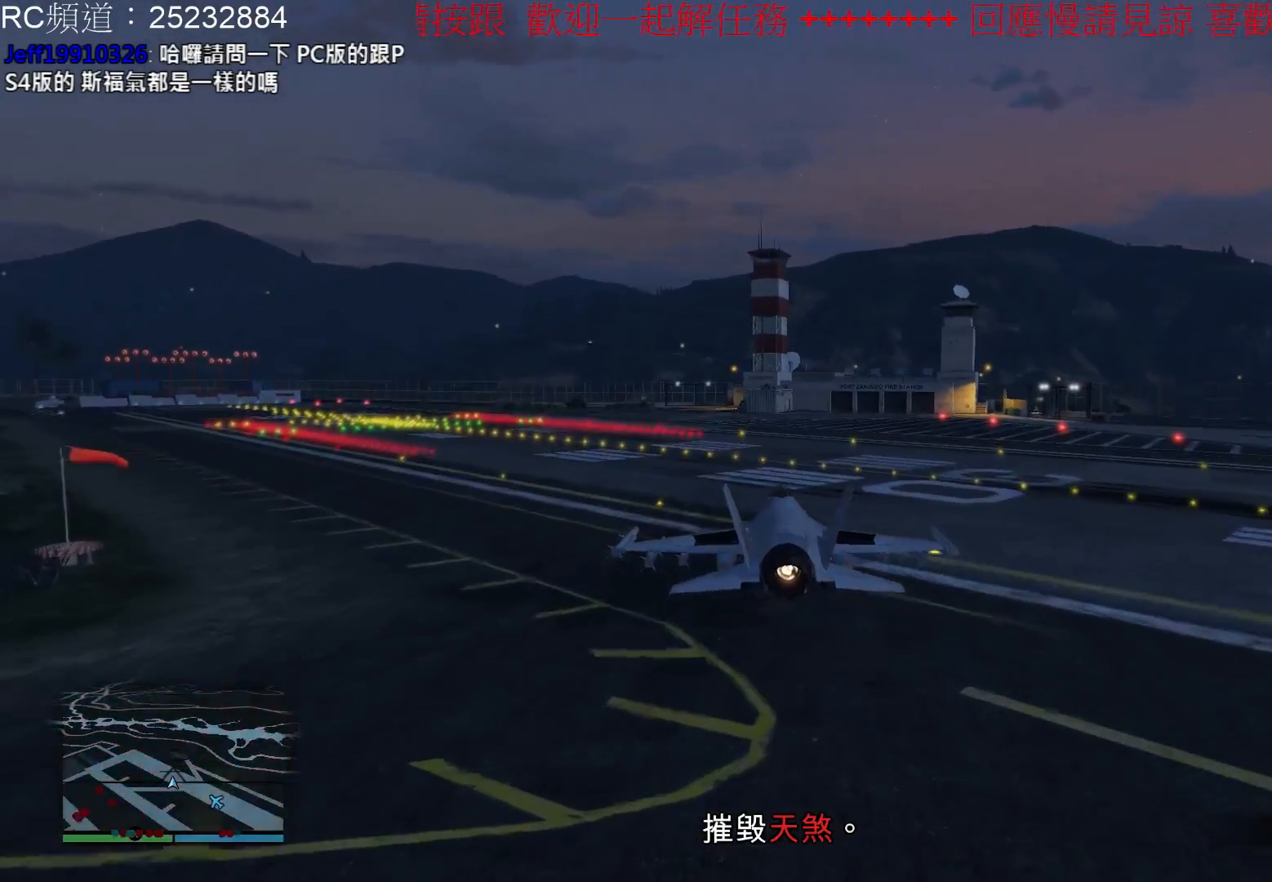
Gameplay with a controller (Xbox layout); each line is a JSON object with the inputs held at the frame after it. "events" lists button and stick changes between this image and that frame as [ms after this image, input, new state], when the widget could be followed in between. Not read: L3 R3.
{"buttons": ["Y"], "left_stick": "center", "right_stick": "center", "events": [[233, "Y", "down"], [300, "L2", "up"], [333, "Y", "up"], [400, "Y", "down"]]}
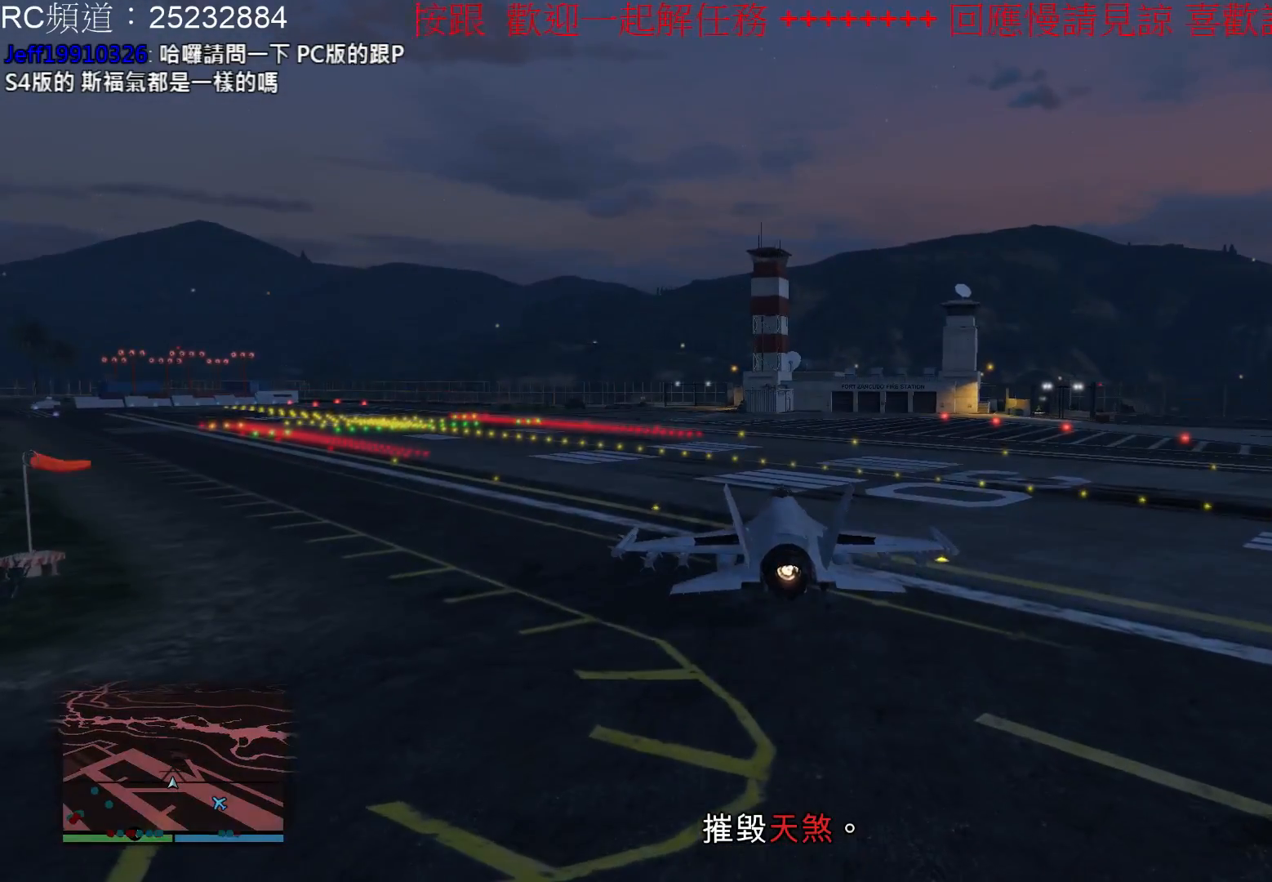
{"buttons": ["L1"], "left_stick": "center", "right_stick": "center", "events": [[33, "Y", "up"], [67, "Y", "down"], [233, "Y", "up"], [433, "L1", "down"]]}
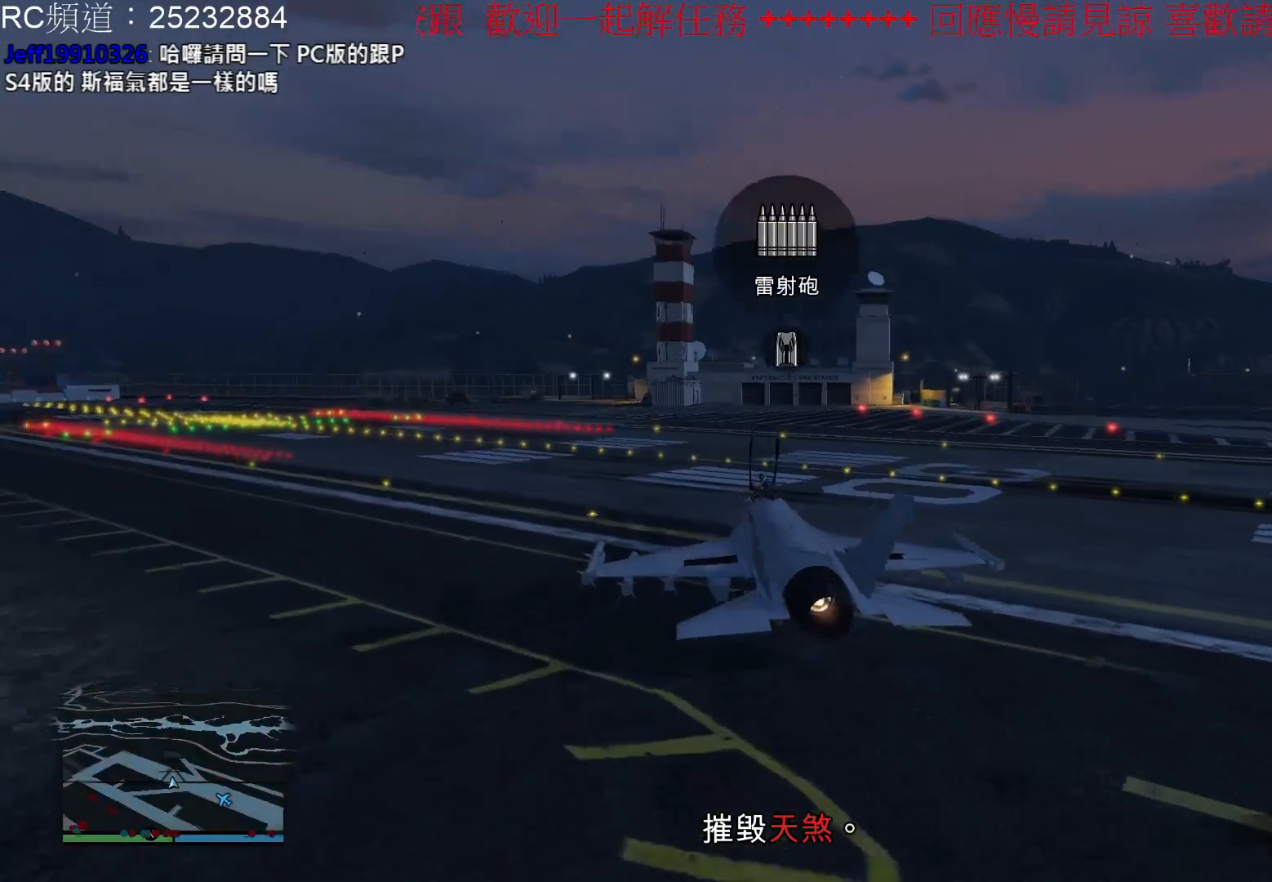
{"buttons": ["L1"], "left_stick": "center", "right_stick": "center", "events": [[367, "right_stick", "left"], [500, "right_stick", "center"]]}
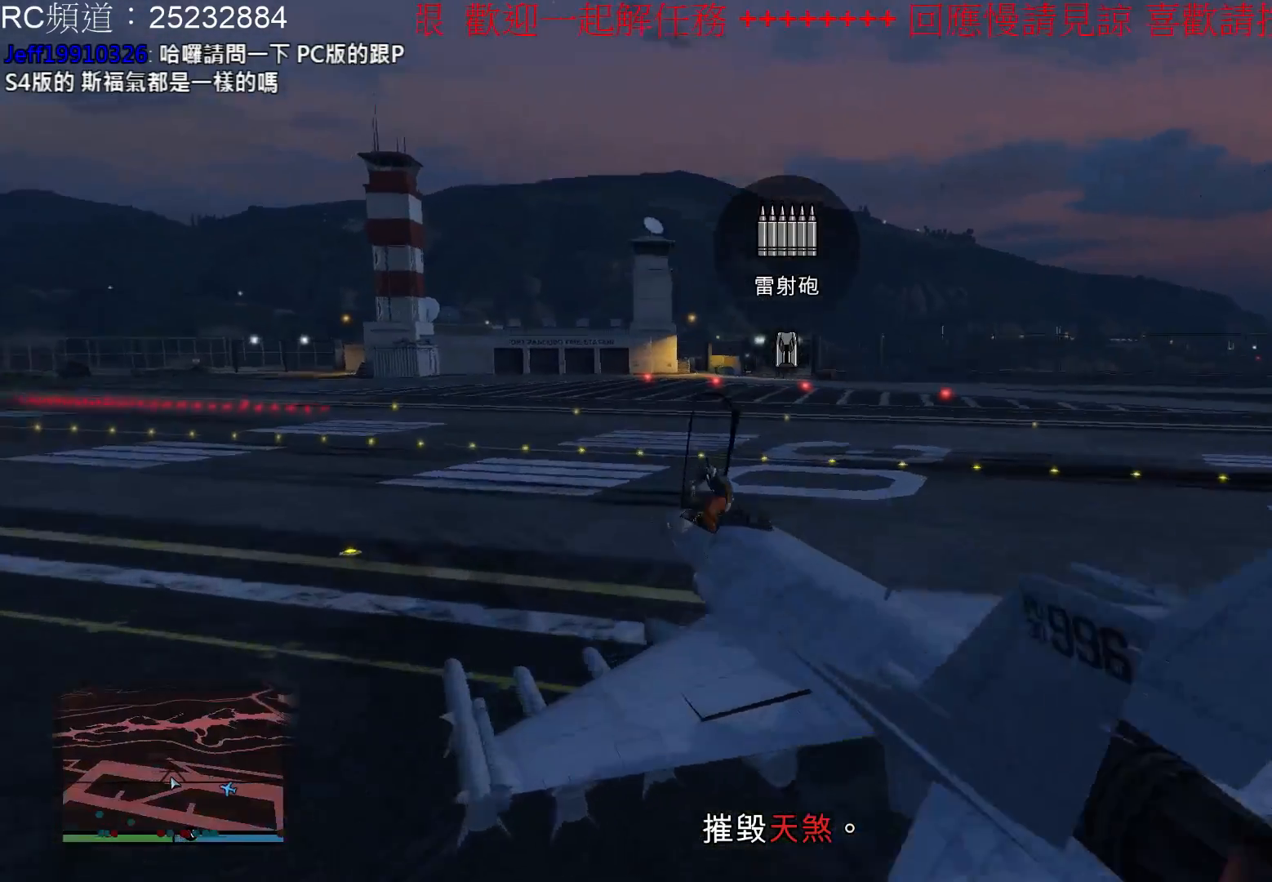
{"buttons": [], "left_stick": "center", "right_stick": "center", "events": [[133, "L1", "up"]]}
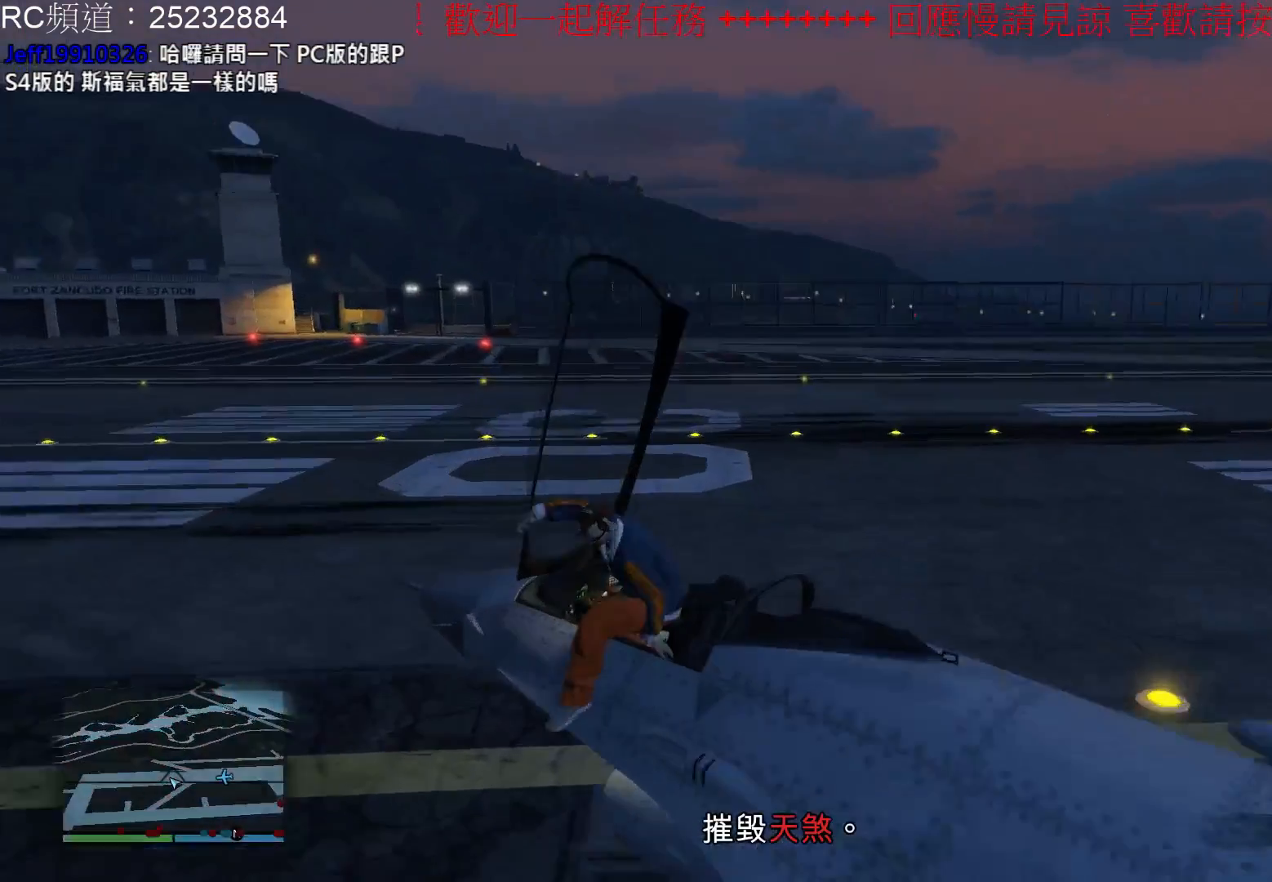
{"buttons": ["L1"], "left_stick": "center", "right_stick": "center", "events": [[300, "L1", "down"]]}
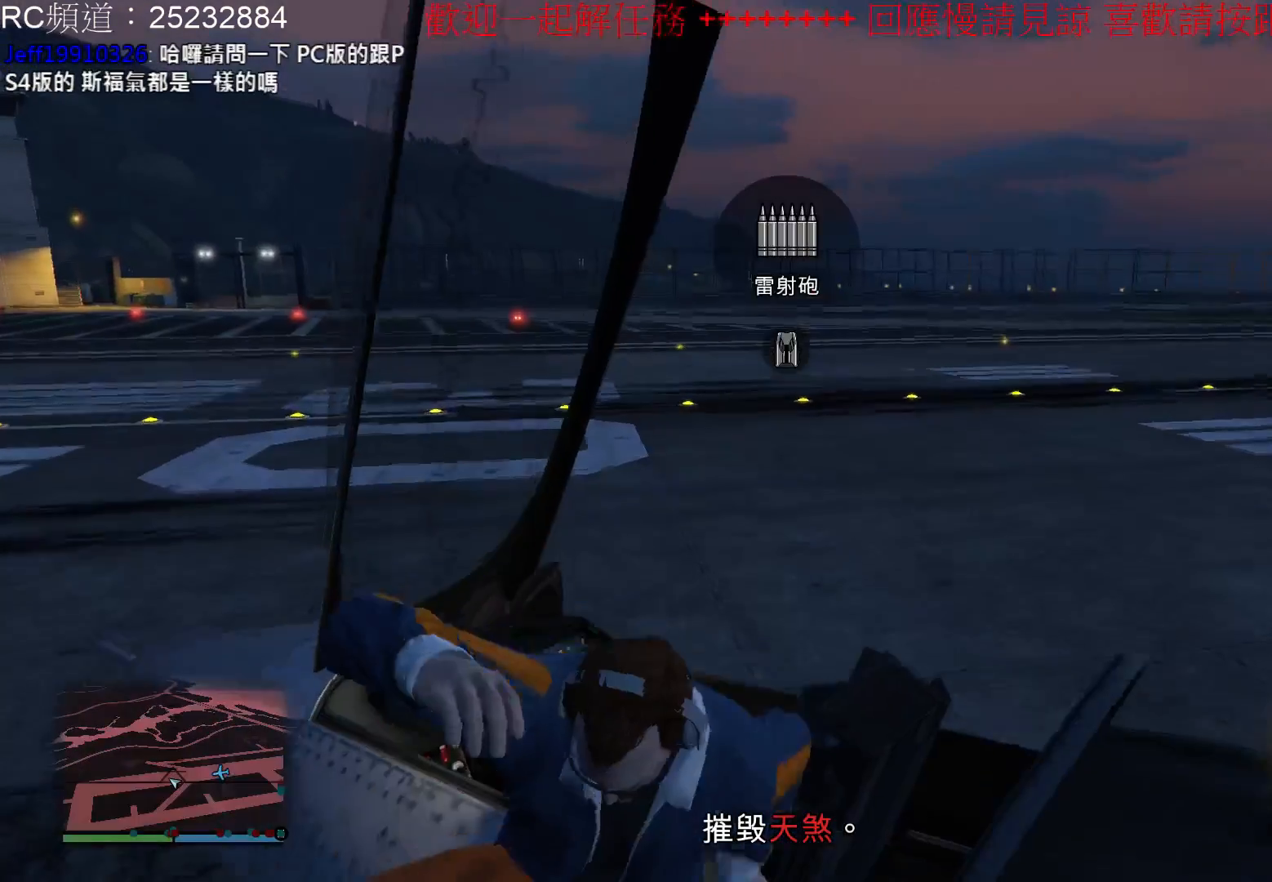
{"buttons": [], "left_stick": "center", "right_stick": "center", "events": [[300, "L1", "up"]]}
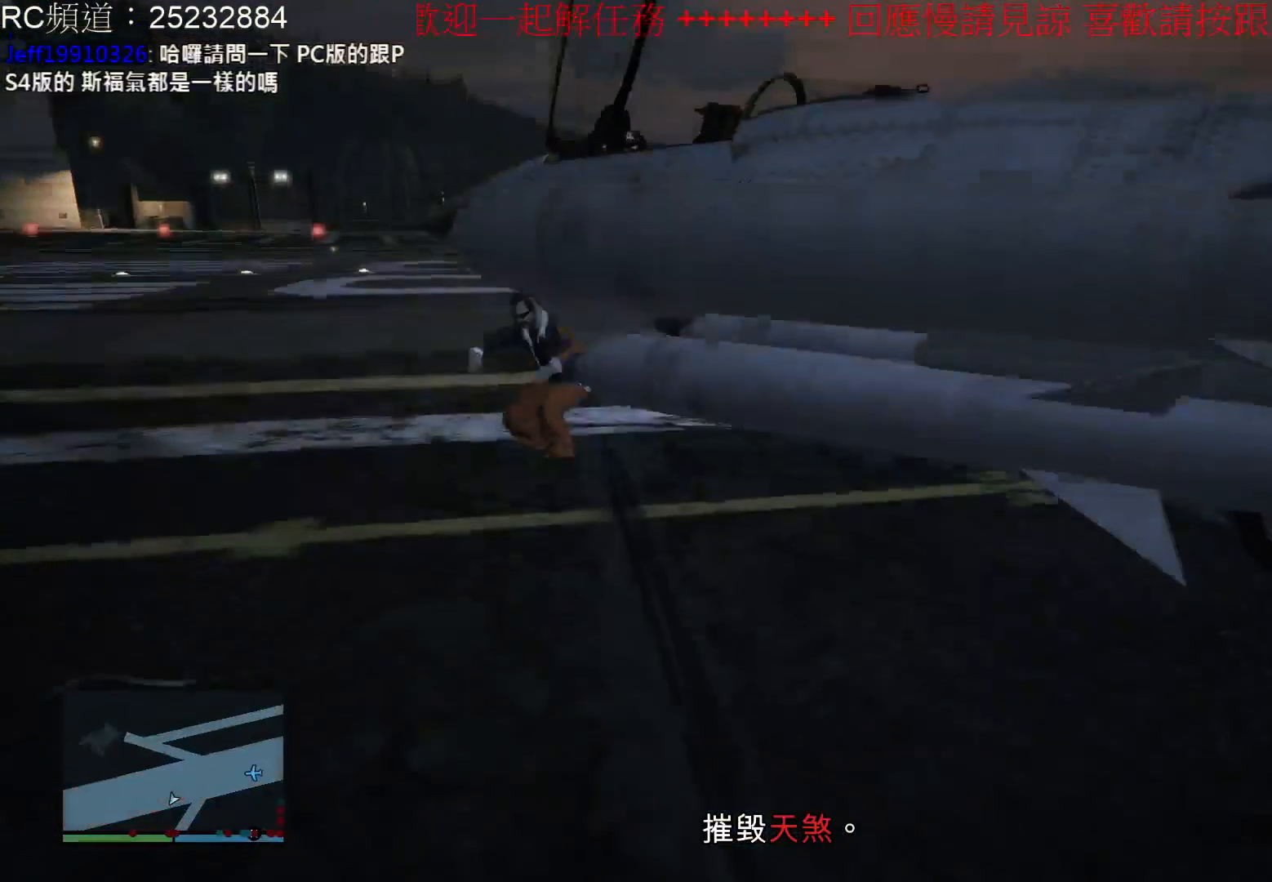
{"buttons": ["L1"], "left_stick": "center", "right_stick": "left", "events": [[100, "L1", "down"], [267, "L1", "up"], [400, "right_stick", "left"], [500, "L1", "down"]]}
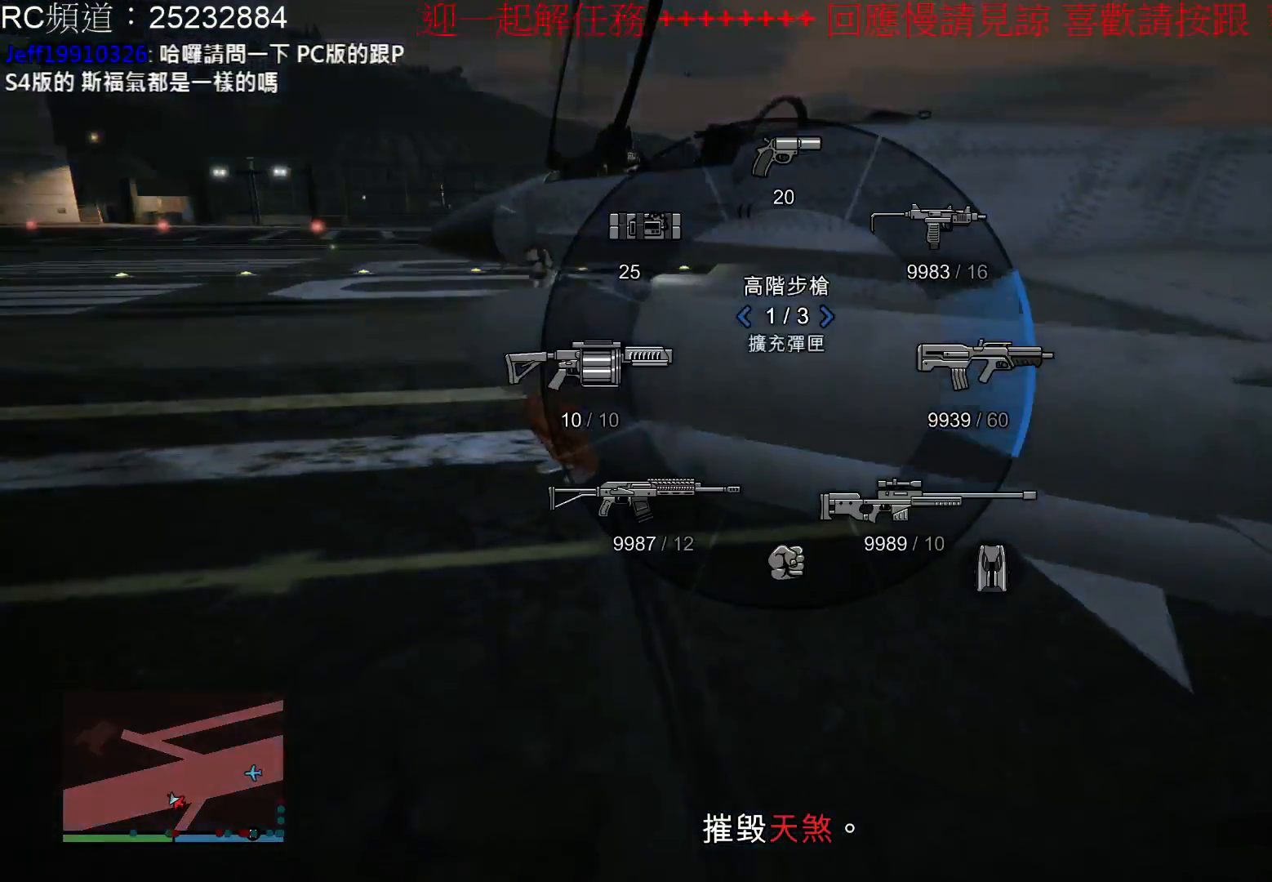
{"buttons": [], "left_stick": "center", "right_stick": "center", "events": [[33, "right_stick", "up-left"], [267, "right_stick", "center"], [400, "L1", "up"]]}
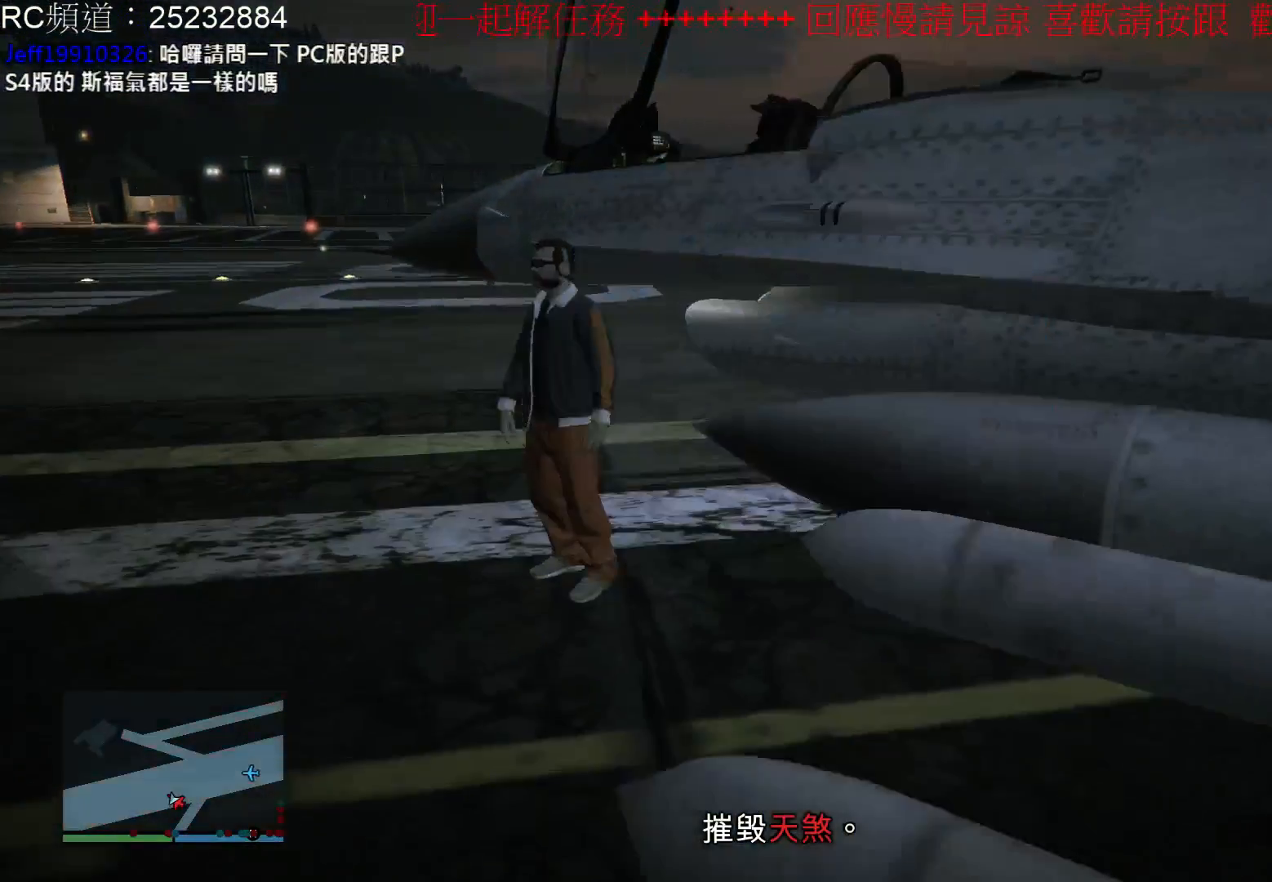
{"buttons": [], "left_stick": "center", "right_stick": "right", "events": [[167, "right_stick", "right"]]}
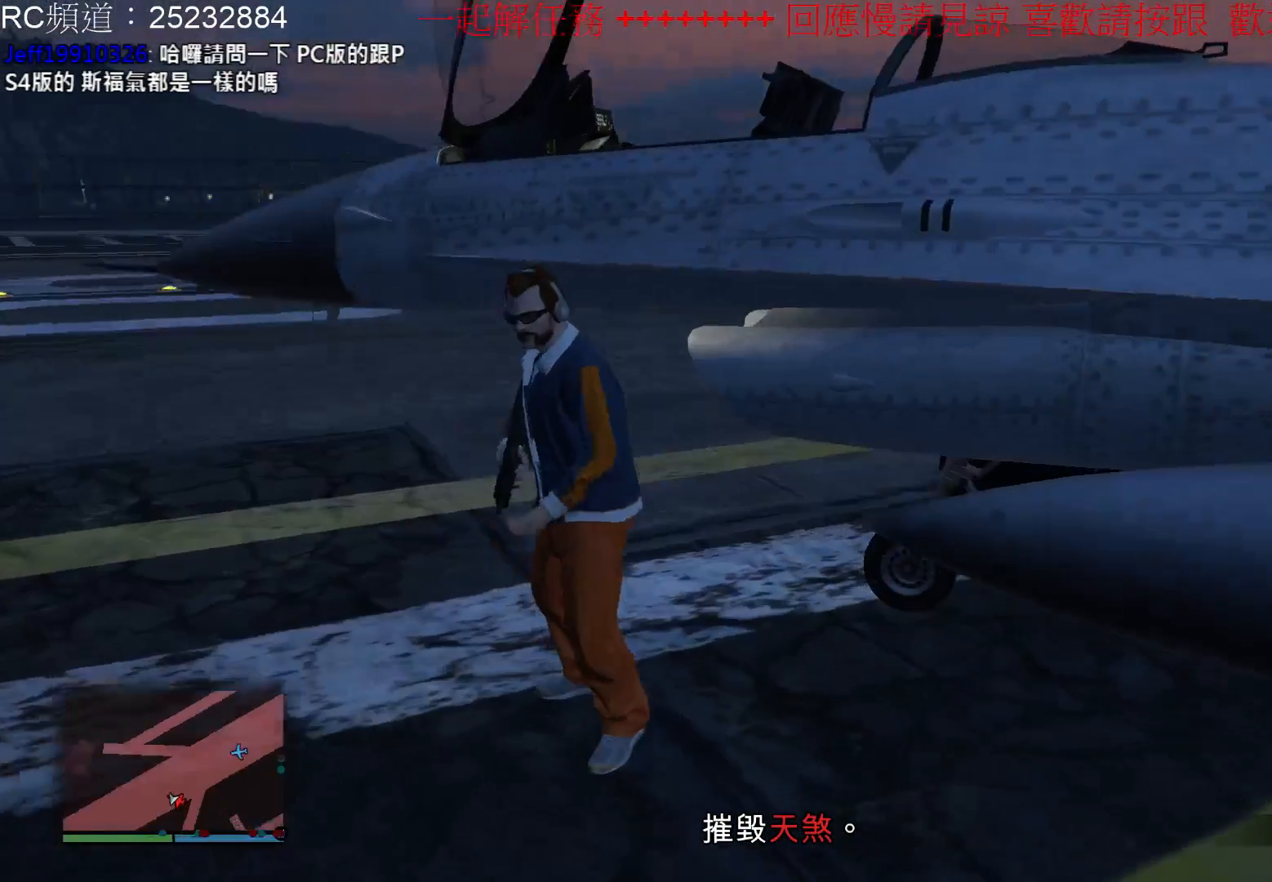
{"buttons": ["L2"], "left_stick": "center", "right_stick": "center", "events": [[133, "L2", "down"], [133, "right_stick", "center"]]}
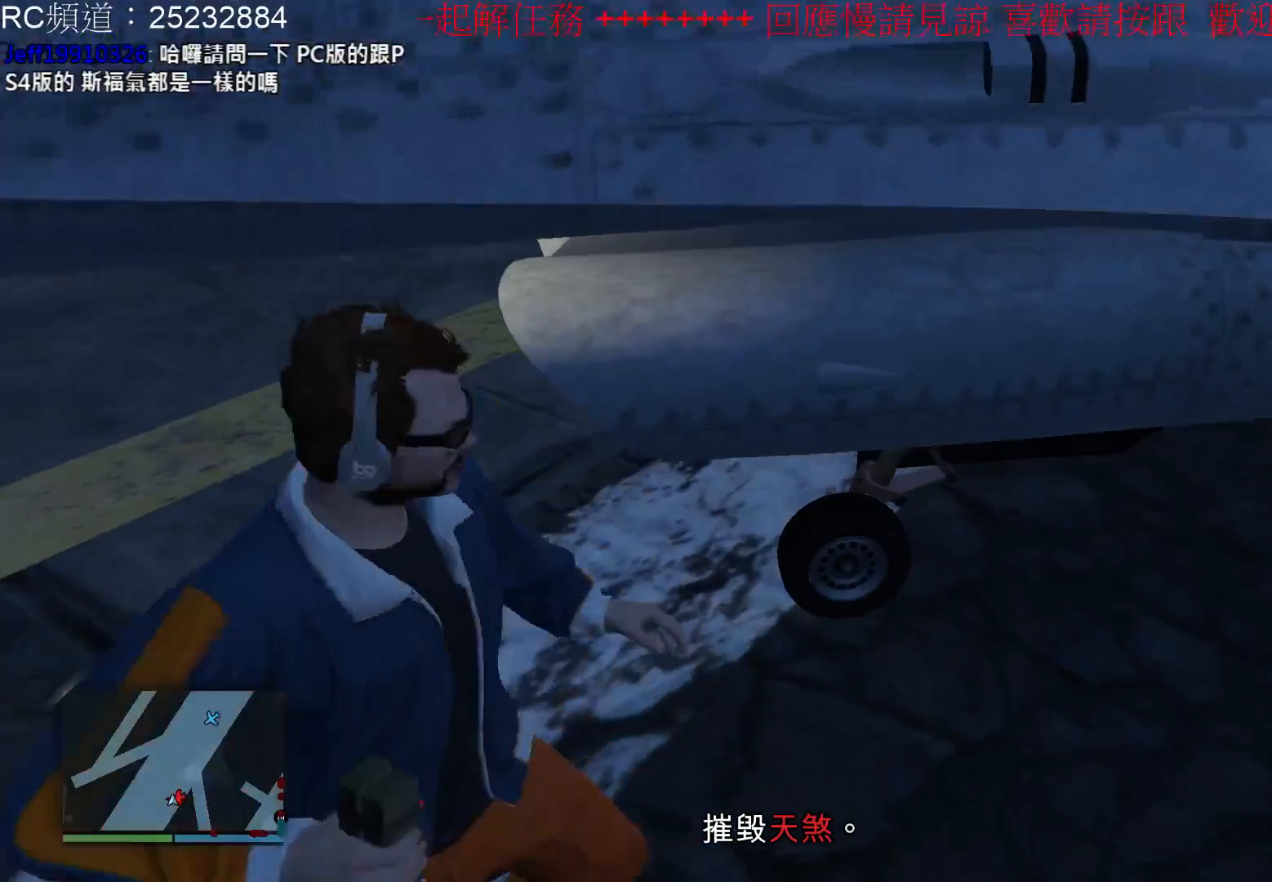
{"buttons": ["L2", "R2"], "left_stick": "center", "right_stick": "center", "events": [[300, "R2", "down"]]}
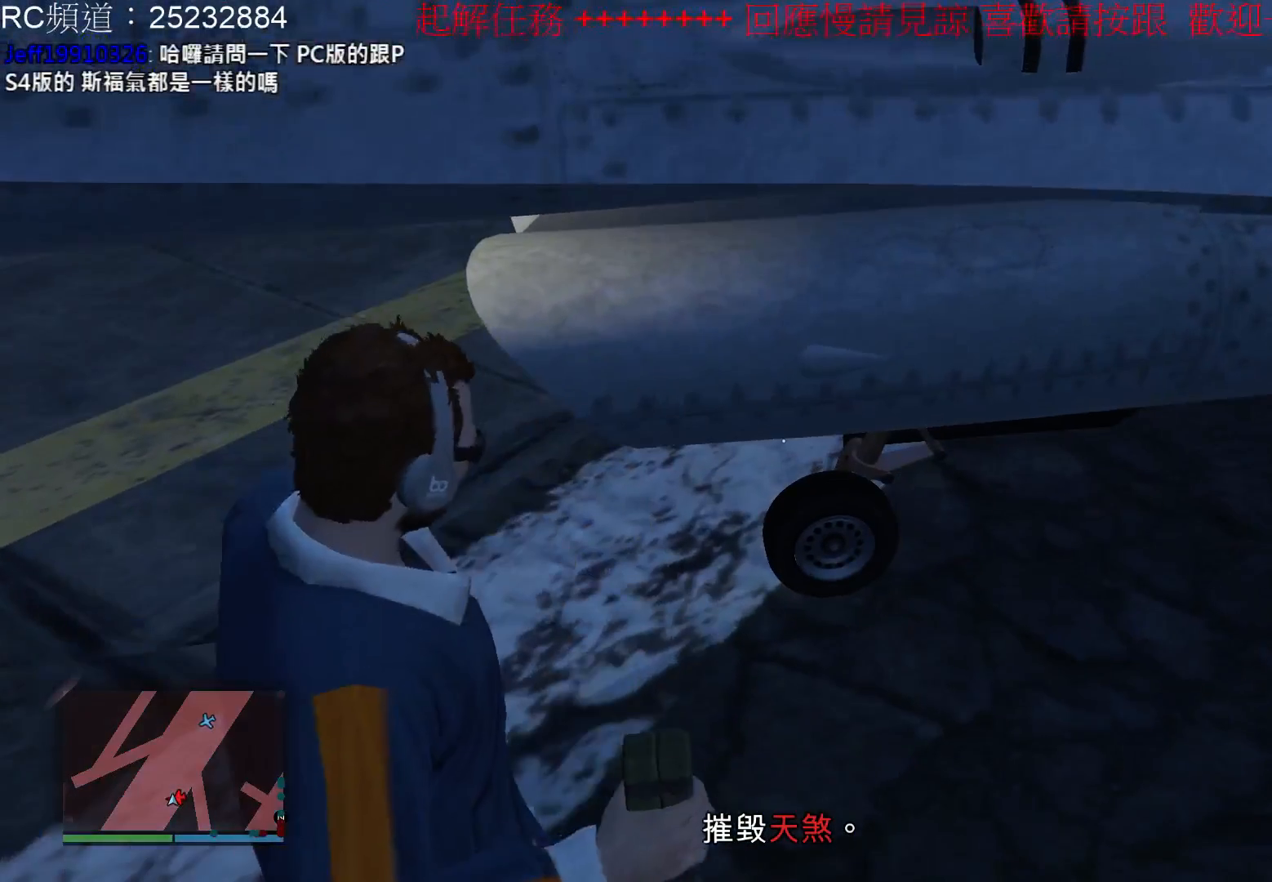
{"buttons": ["L2"], "left_stick": "center", "right_stick": "up", "events": [[133, "R2", "up"], [333, "right_stick", "up-right"], [400, "right_stick", "up"]]}
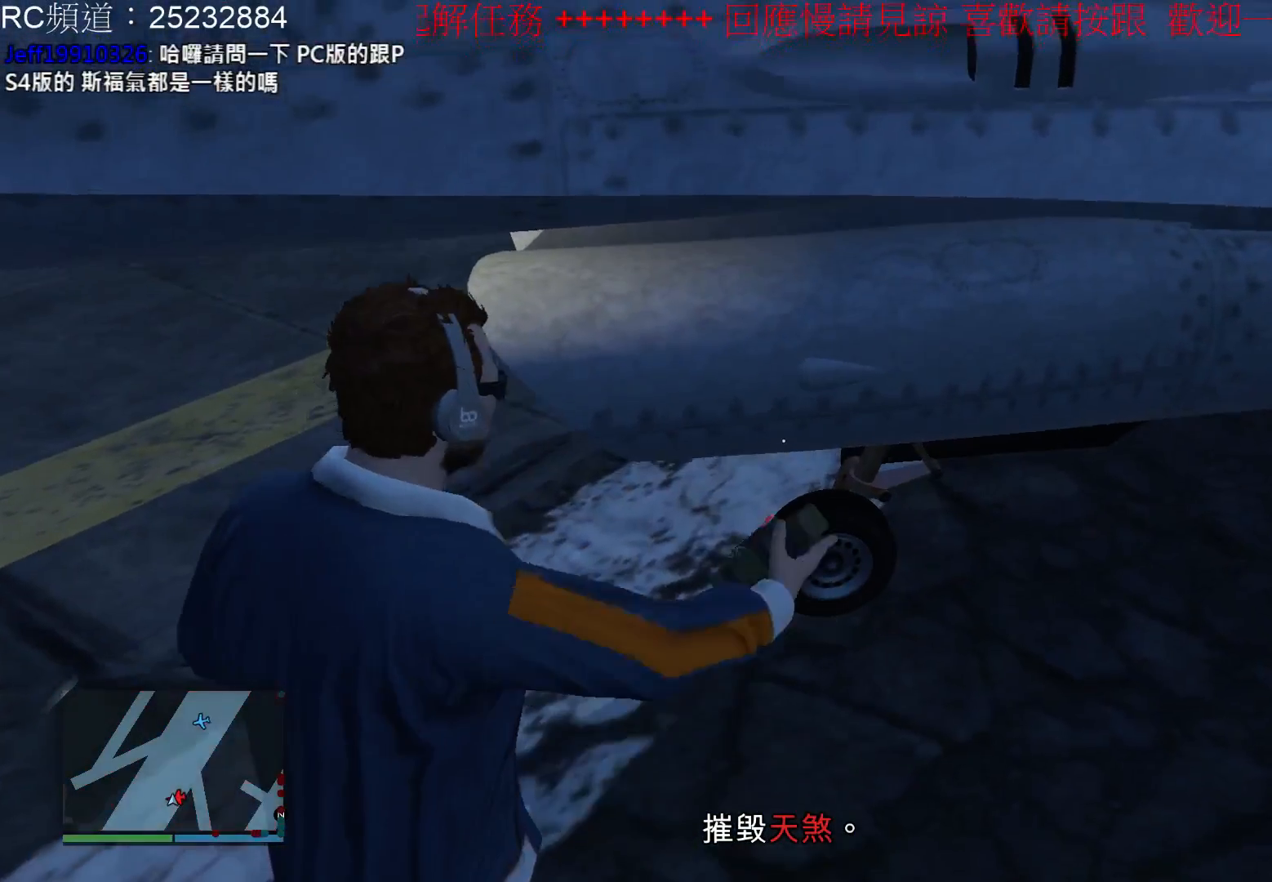
{"buttons": ["L2", "R2"], "left_stick": "center", "right_stick": "center", "events": [[267, "right_stick", "center"], [367, "R2", "down"]]}
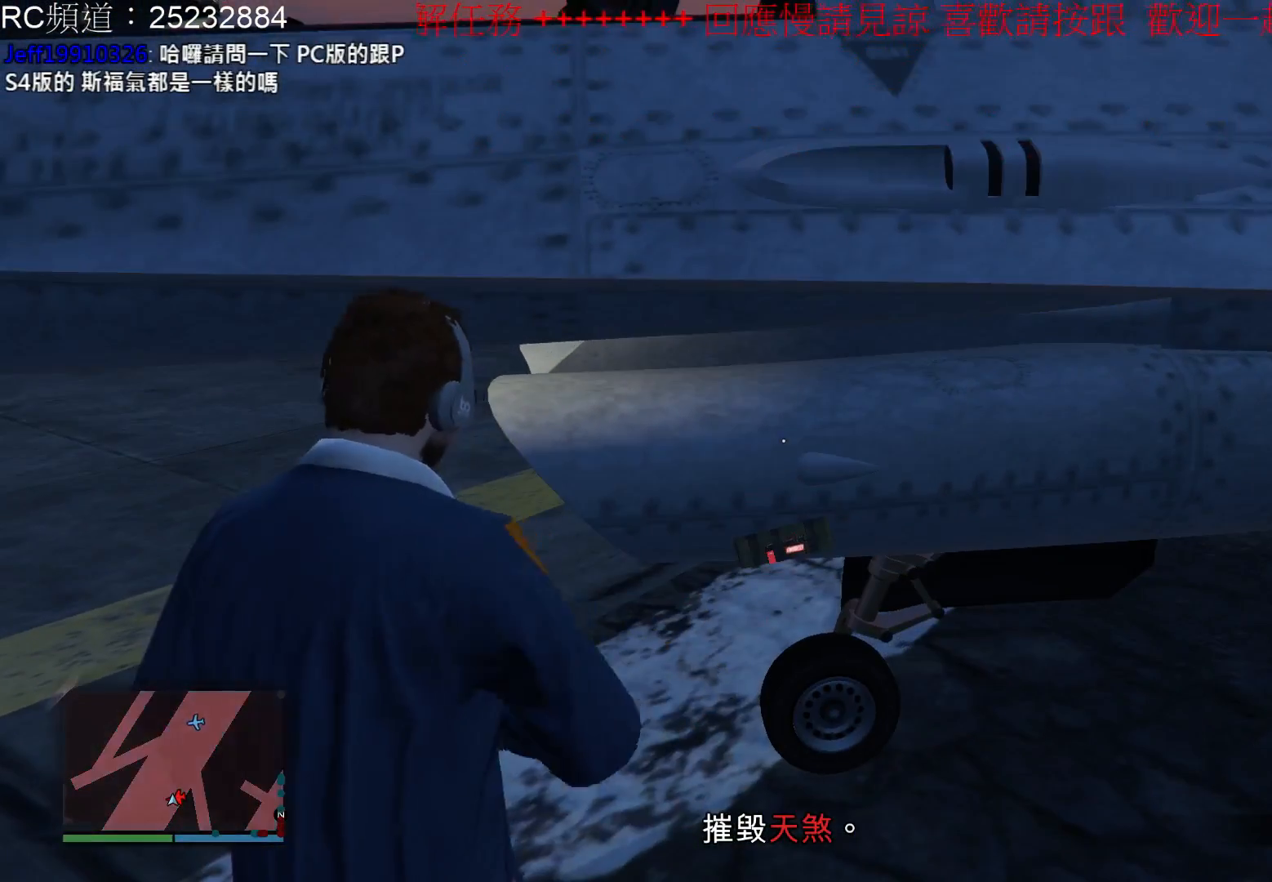
{"buttons": ["L2", "R2"], "left_stick": "center", "right_stick": "center", "events": [[67, "R2", "up"], [167, "R2", "down"], [333, "R2", "up"], [400, "R2", "down"]]}
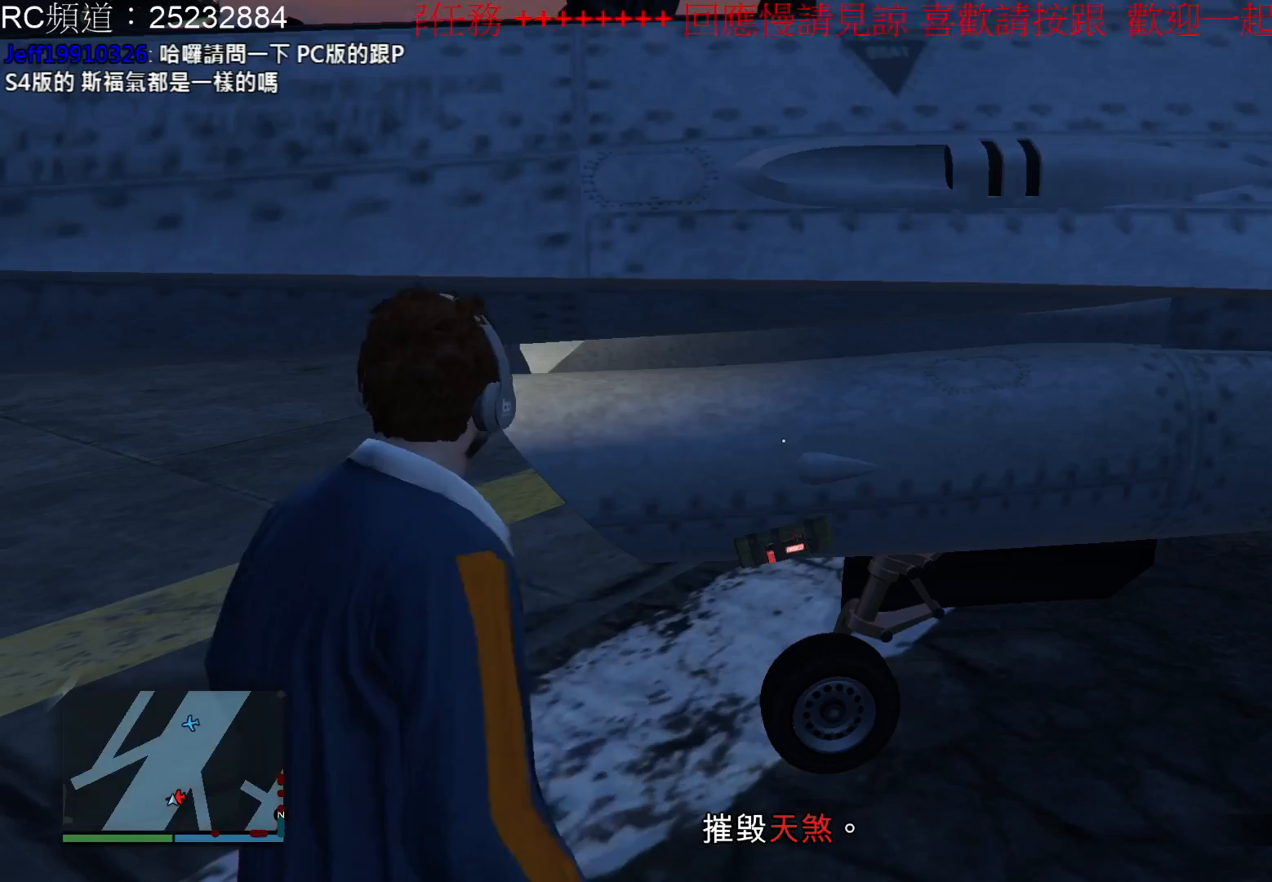
{"buttons": ["L2"], "left_stick": "down-left", "right_stick": "center", "events": [[100, "R2", "up"], [267, "left_stick", "left"], [400, "left_stick", "down-left"]]}
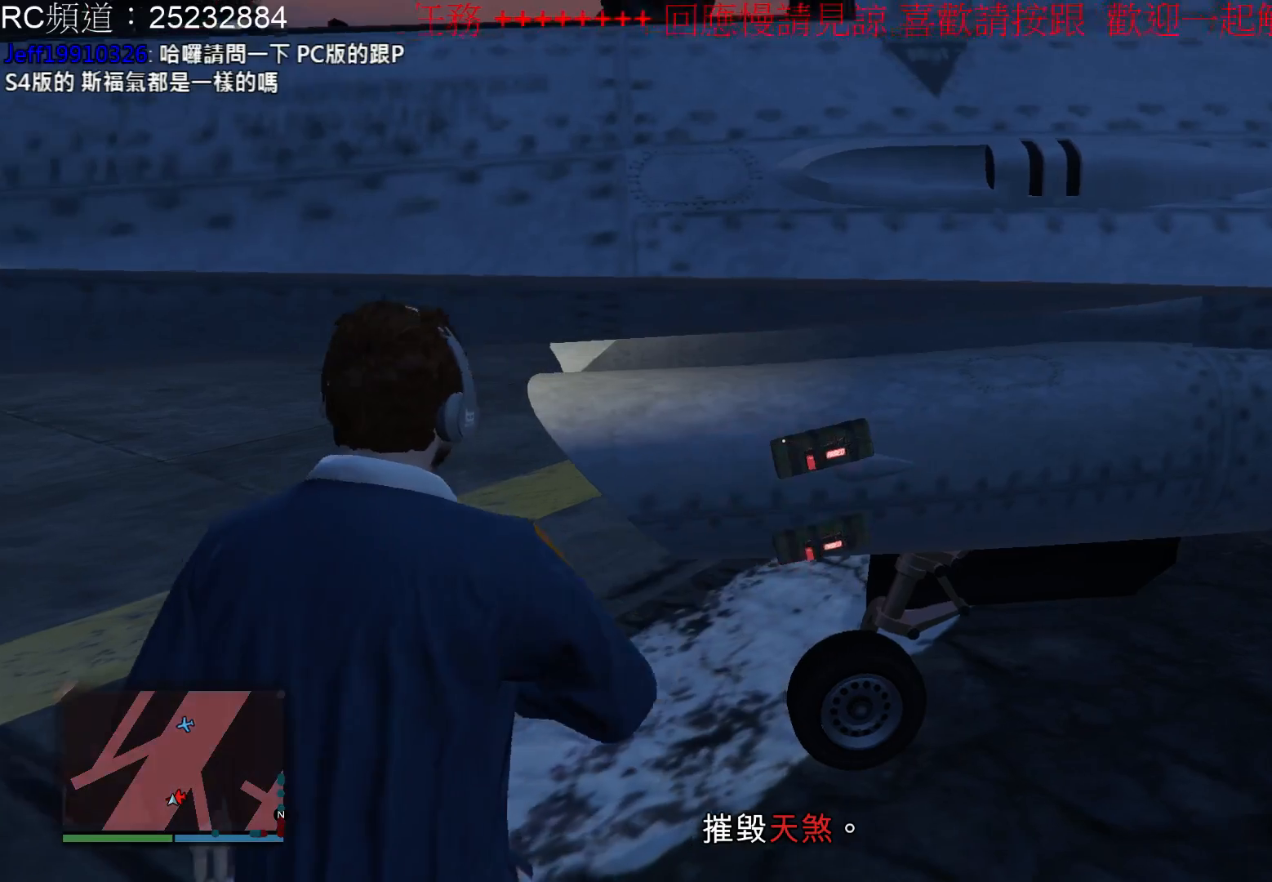
{"buttons": ["L2"], "left_stick": "down-left", "right_stick": "center", "events": [[67, "right_stick", "up"], [400, "right_stick", "center"]]}
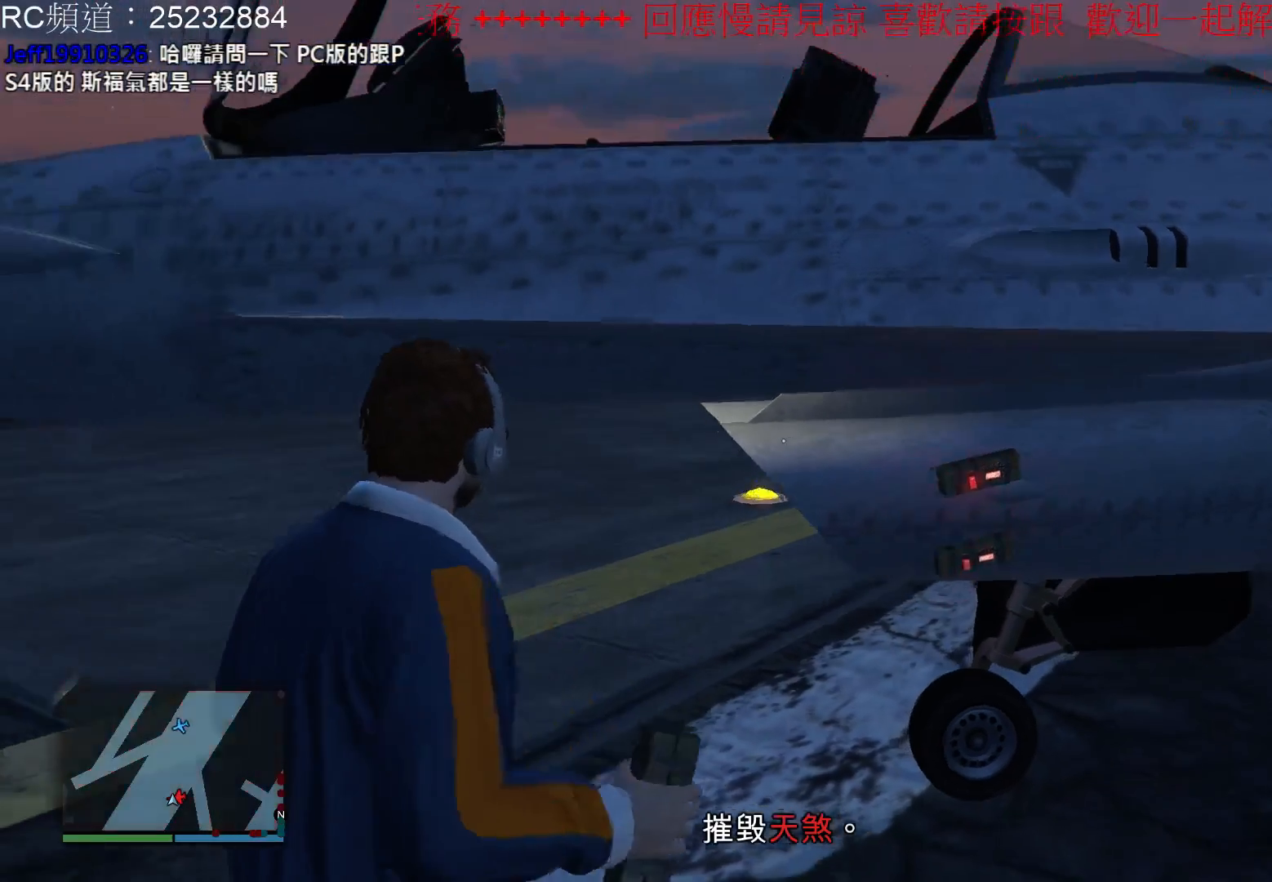
{"buttons": ["L2", "R2"], "left_stick": "down-left", "right_stick": "up", "events": [[67, "right_stick", "up"], [433, "R2", "down"]]}
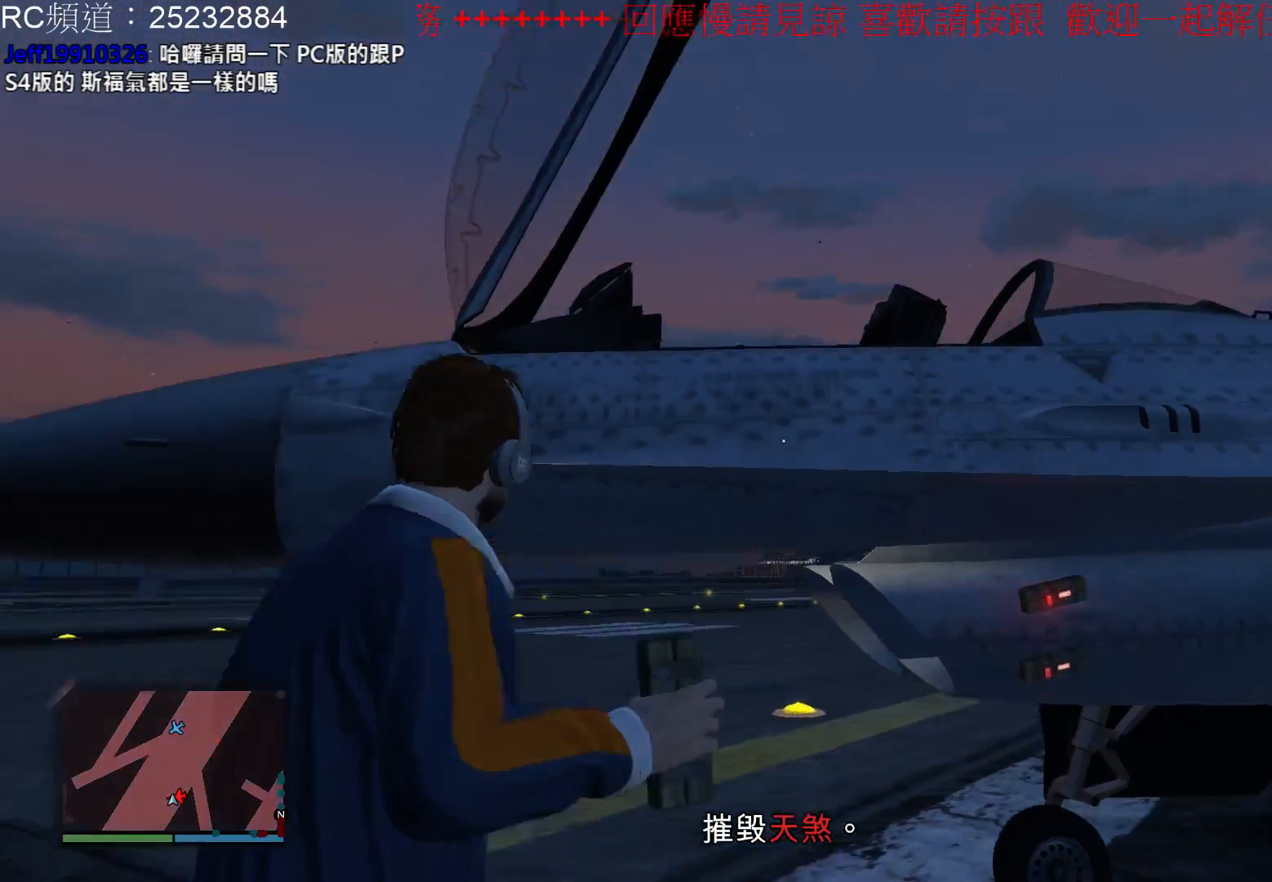
{"buttons": ["L2"], "left_stick": "down-left", "right_stick": "down", "events": [[100, "R2", "up"], [200, "right_stick", "center"], [400, "right_stick", "down"]]}
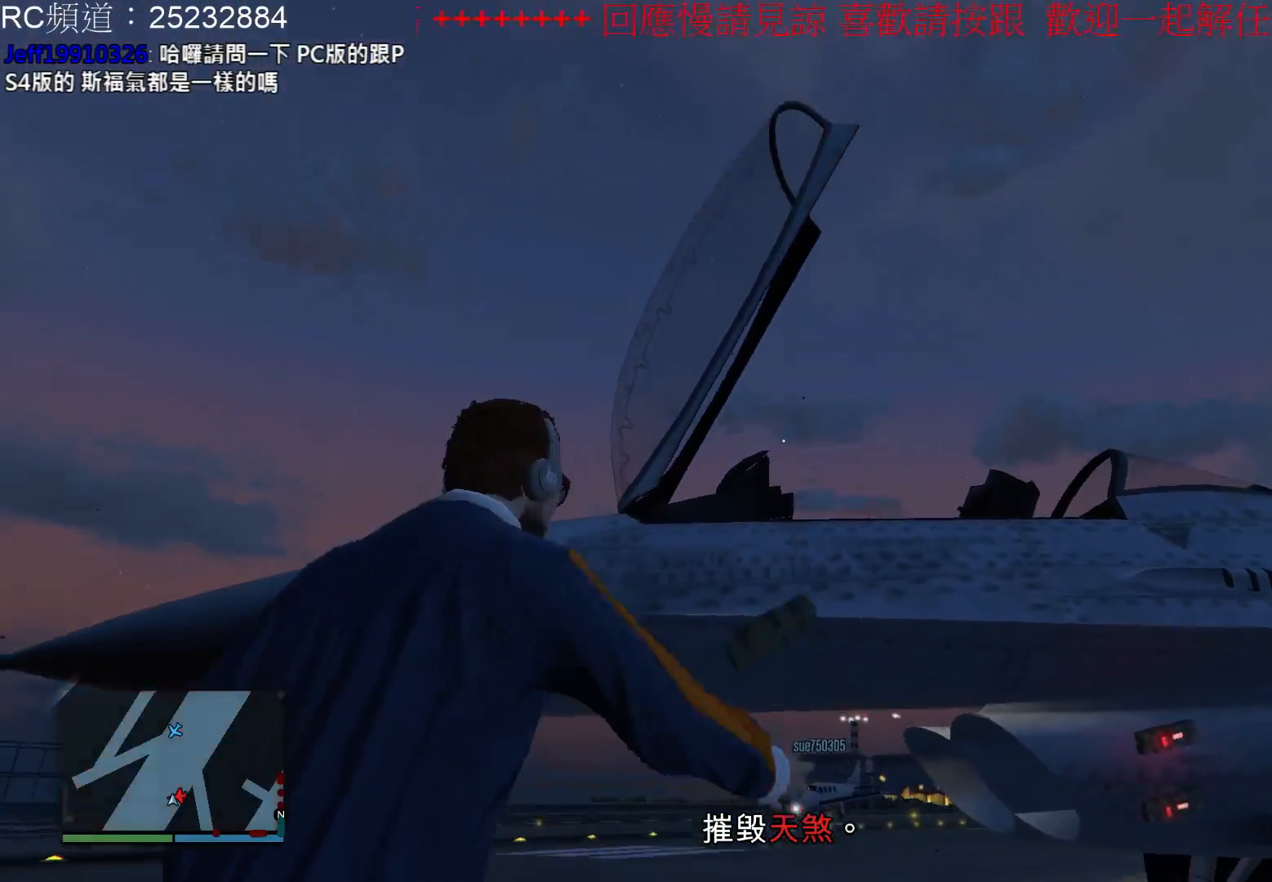
{"buttons": ["L2"], "left_stick": "left", "right_stick": "down", "events": [[100, "left_stick", "left"], [200, "right_stick", "center"], [500, "right_stick", "down"]]}
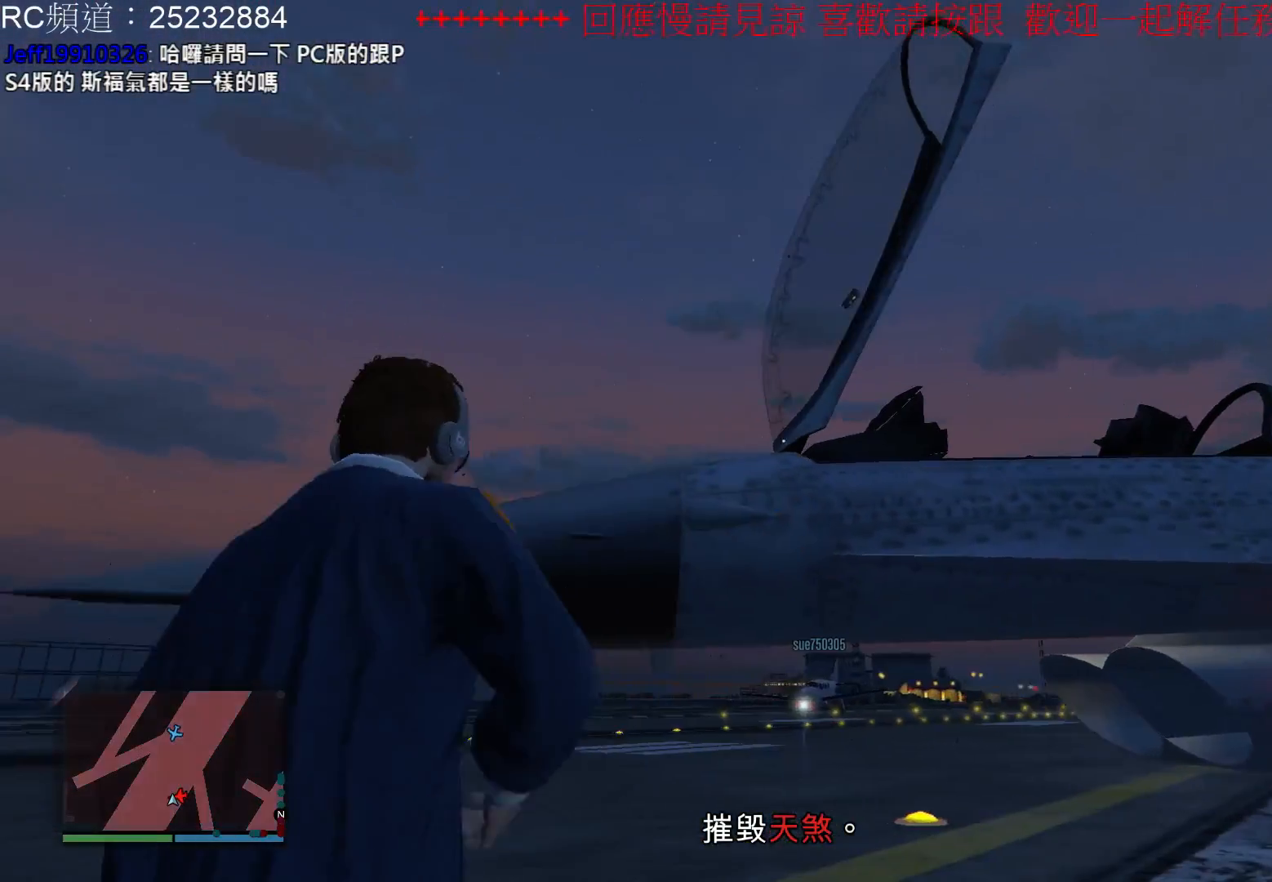
{"buttons": ["L2", "R2"], "left_stick": "center", "right_stick": "center", "events": [[167, "right_stick", "down-right"], [400, "right_stick", "center"], [467, "left_stick", "center"], [500, "R2", "down"]]}
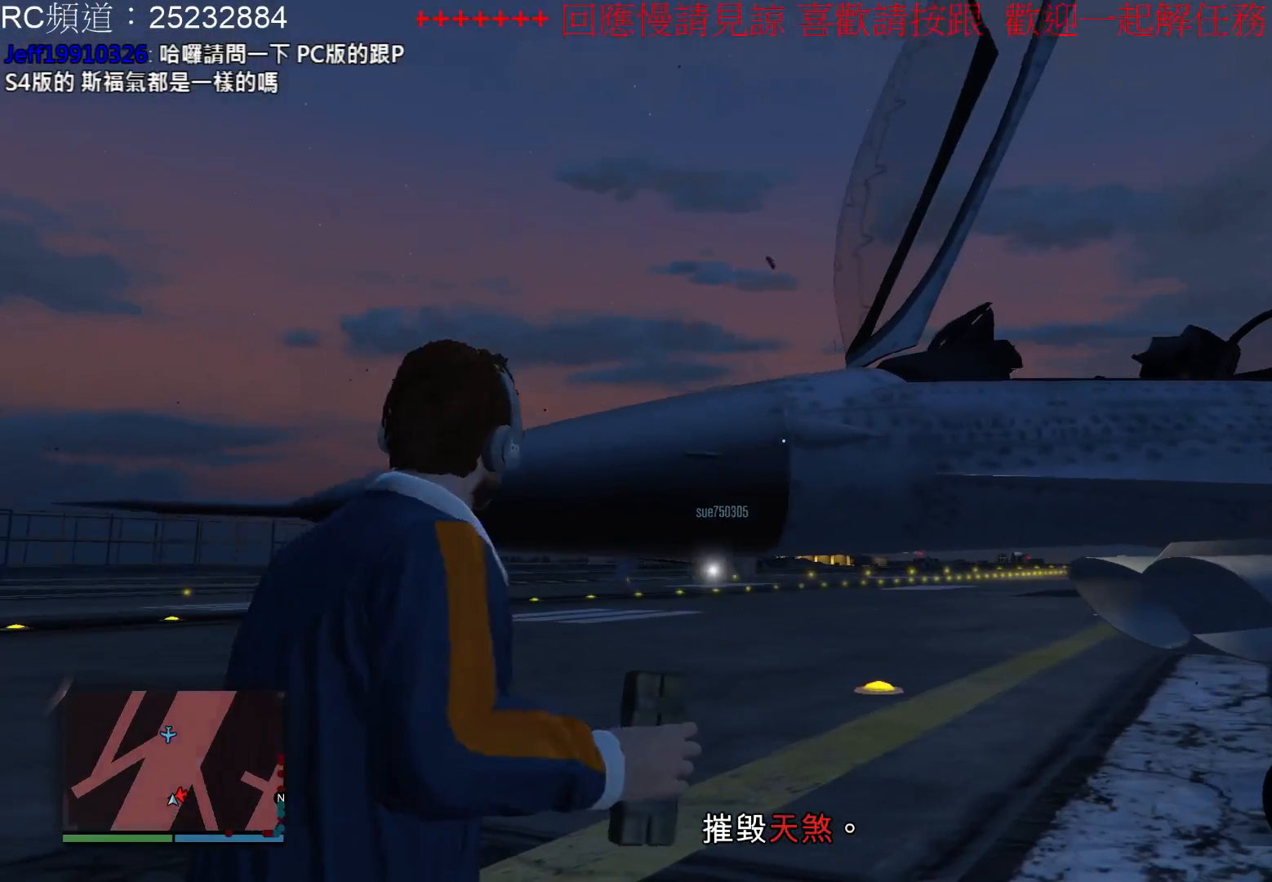
{"buttons": ["L2"], "left_stick": "center", "right_stick": "center", "events": [[167, "R2", "up"]]}
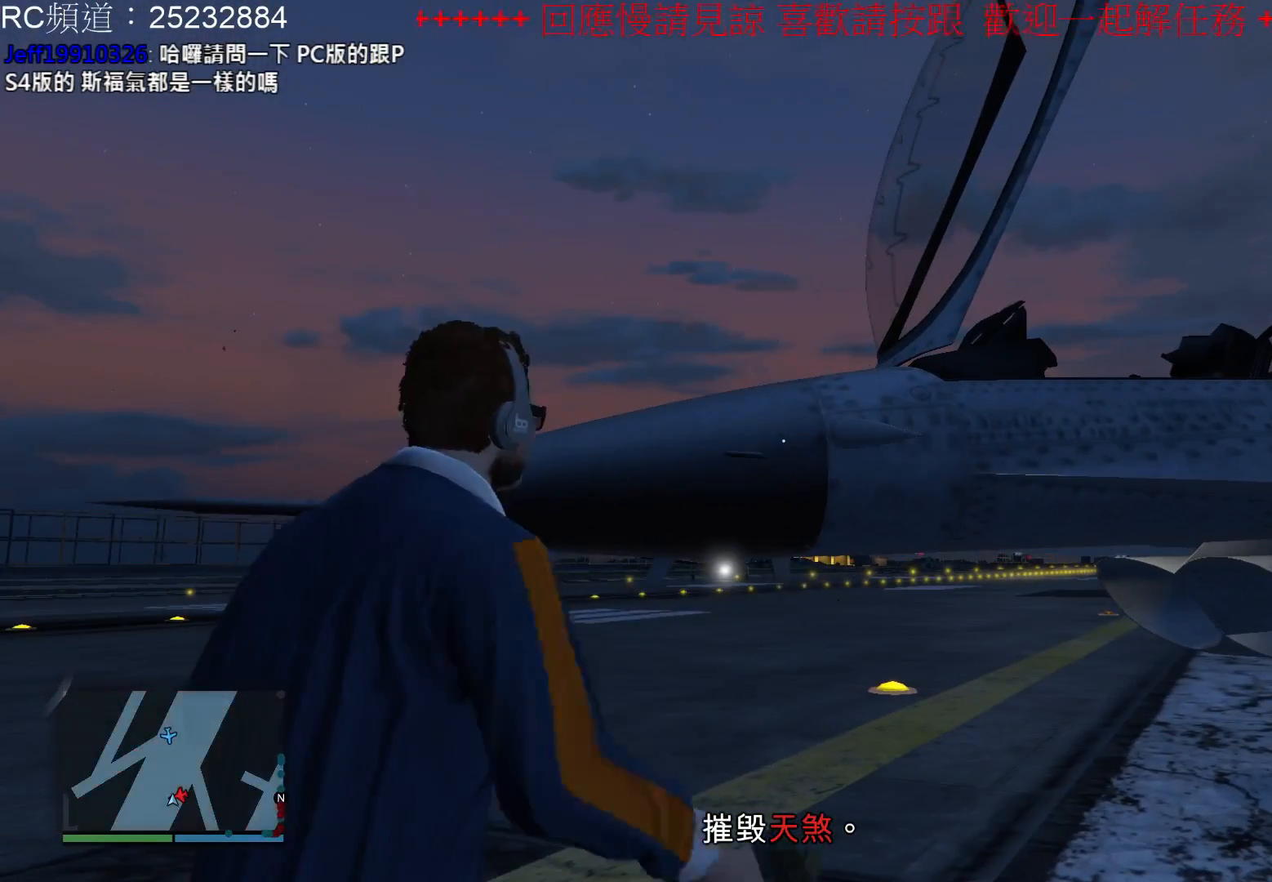
{"buttons": [], "left_stick": "left", "right_stick": "left", "events": [[300, "left_stick", "left"], [467, "L2", "up"], [500, "right_stick", "left"]]}
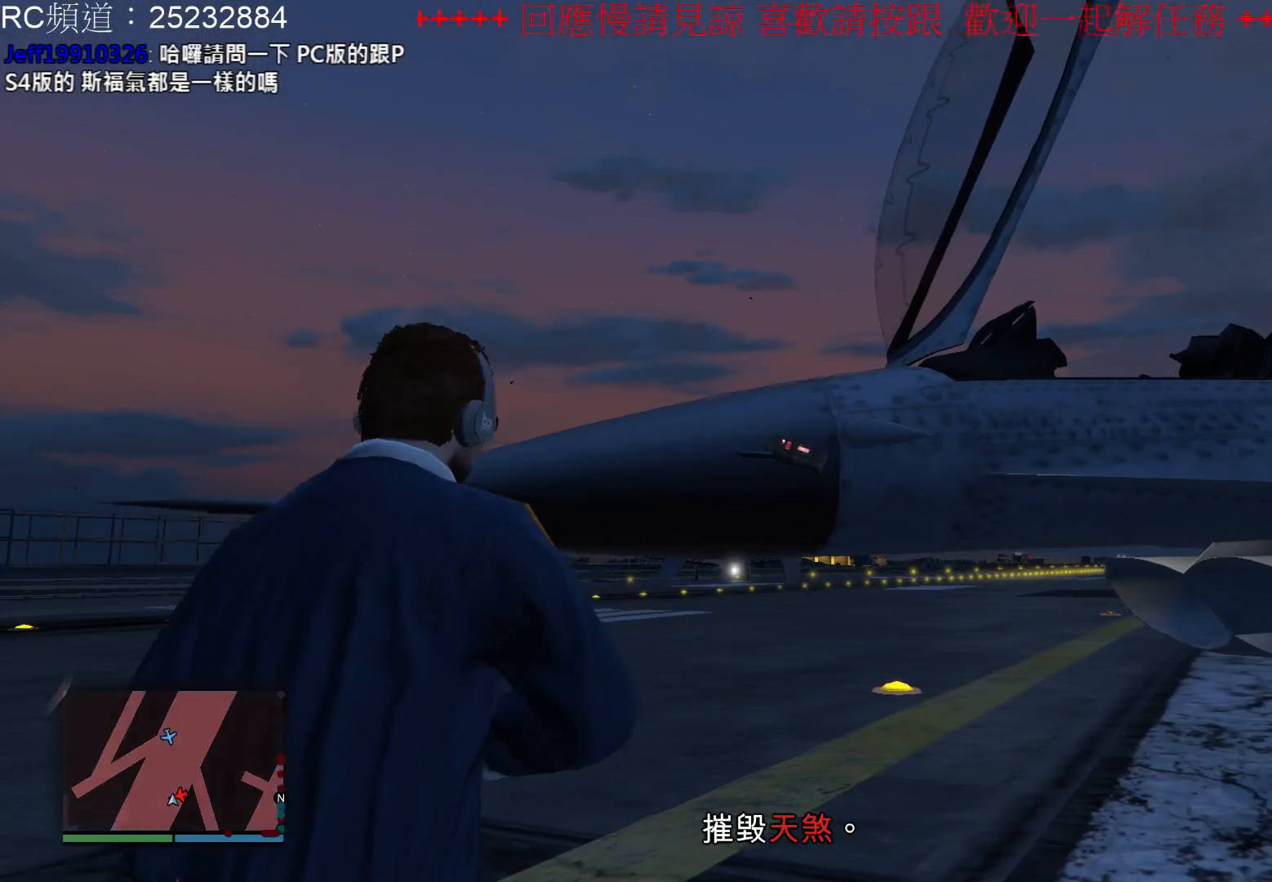
{"buttons": [], "left_stick": "up-left", "right_stick": "center", "events": [[433, "left_stick", "up-left"], [433, "right_stick", "center"]]}
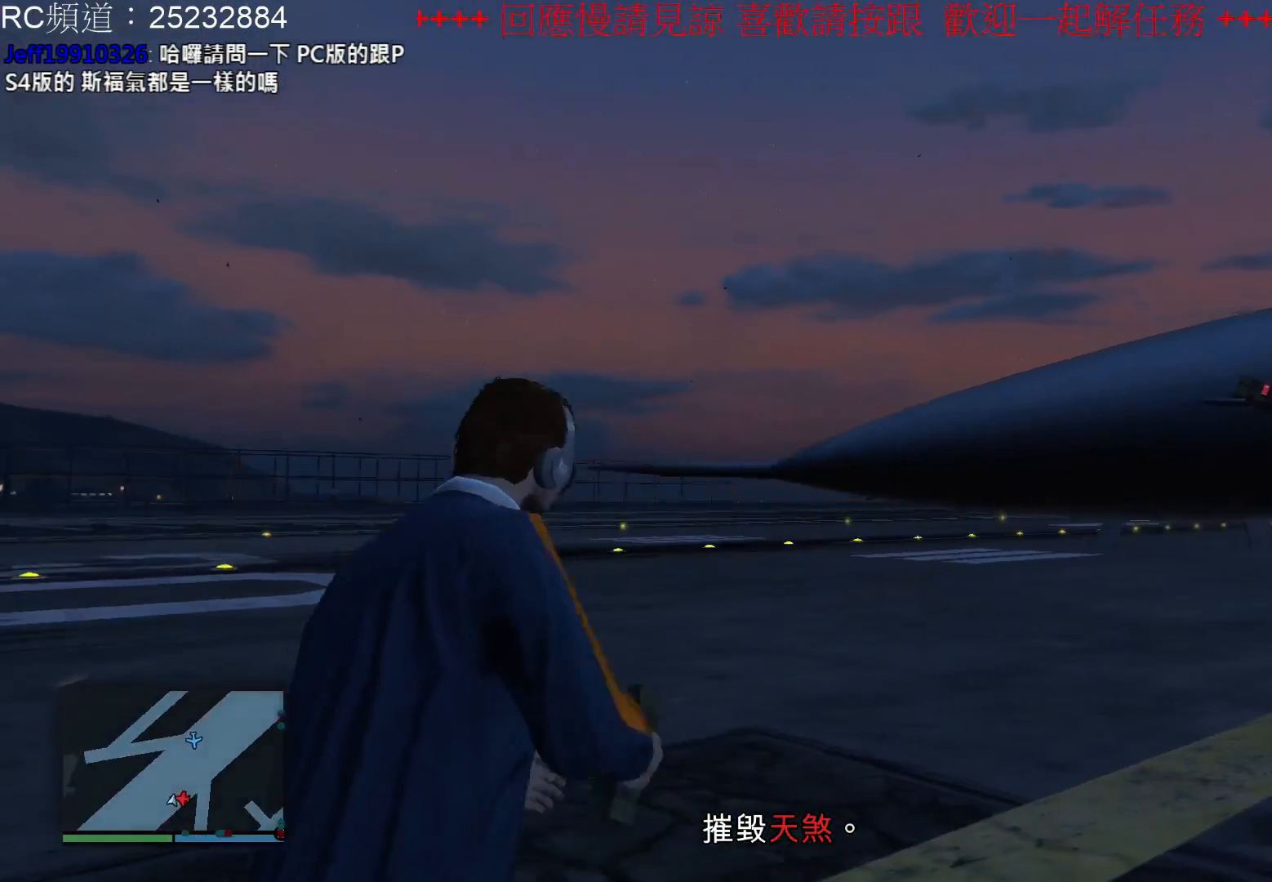
{"buttons": ["A"], "left_stick": "up-left", "right_stick": "center", "events": [[100, "A", "down"], [200, "A", "up"], [267, "A", "down"], [367, "A", "up"], [433, "A", "down"]]}
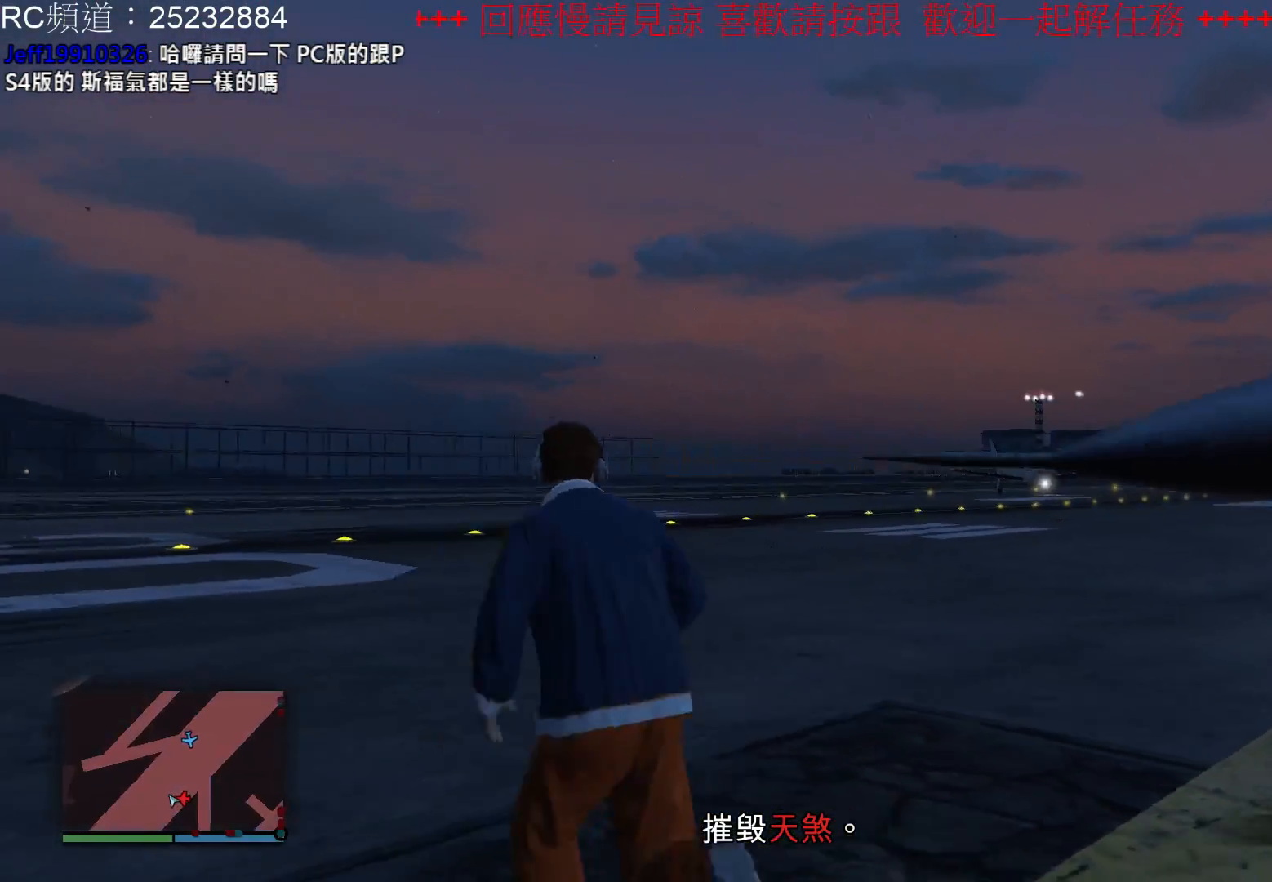
{"buttons": ["A"], "left_stick": "up-left", "right_stick": "center", "events": [[67, "A", "up"], [100, "A", "down"], [233, "A", "up"], [300, "A", "down"], [400, "A", "up"], [467, "A", "down"]]}
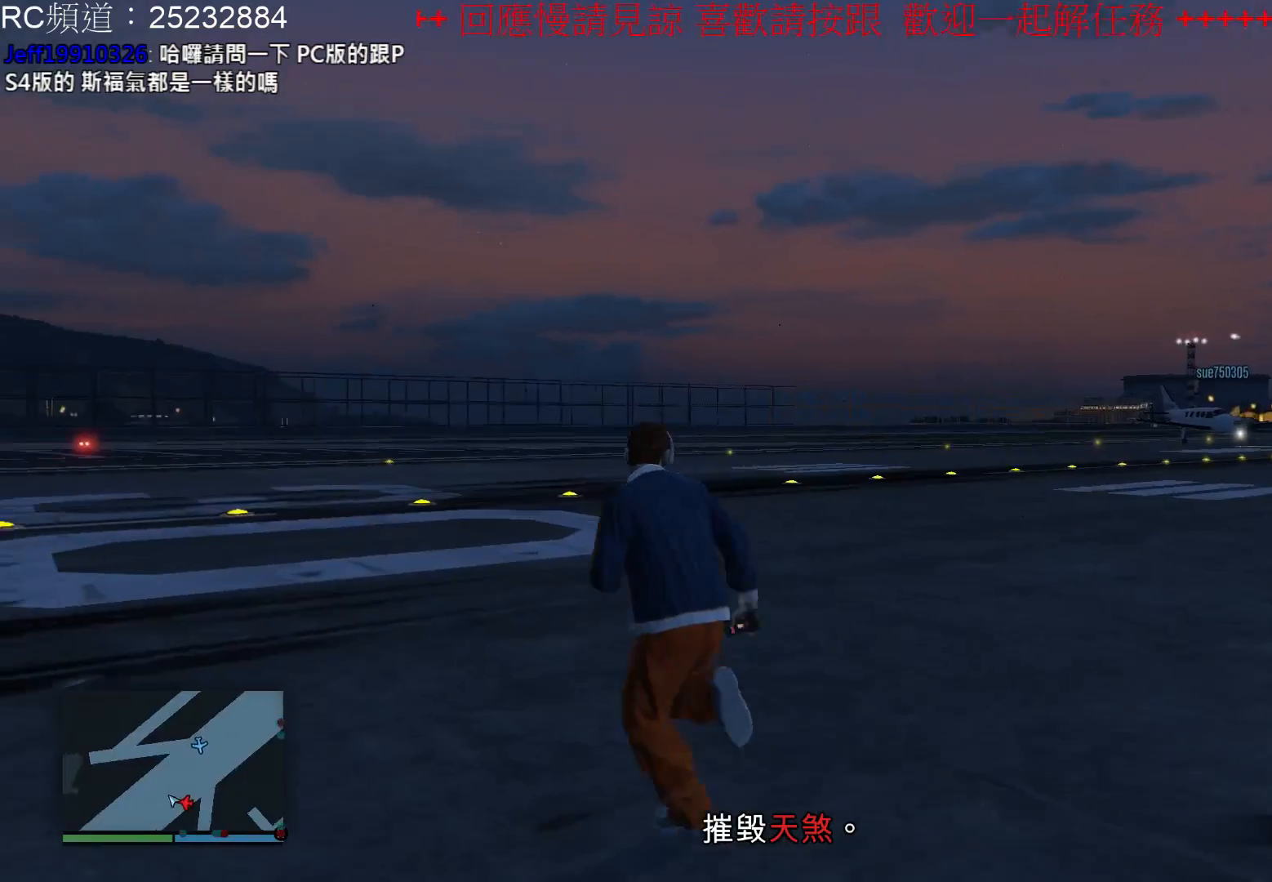
{"buttons": ["A"], "left_stick": "up", "right_stick": "center", "events": [[100, "A", "up"], [167, "A", "down"], [233, "left_stick", "up"], [267, "A", "up"], [333, "A", "down"], [467, "A", "up"], [500, "A", "down"]]}
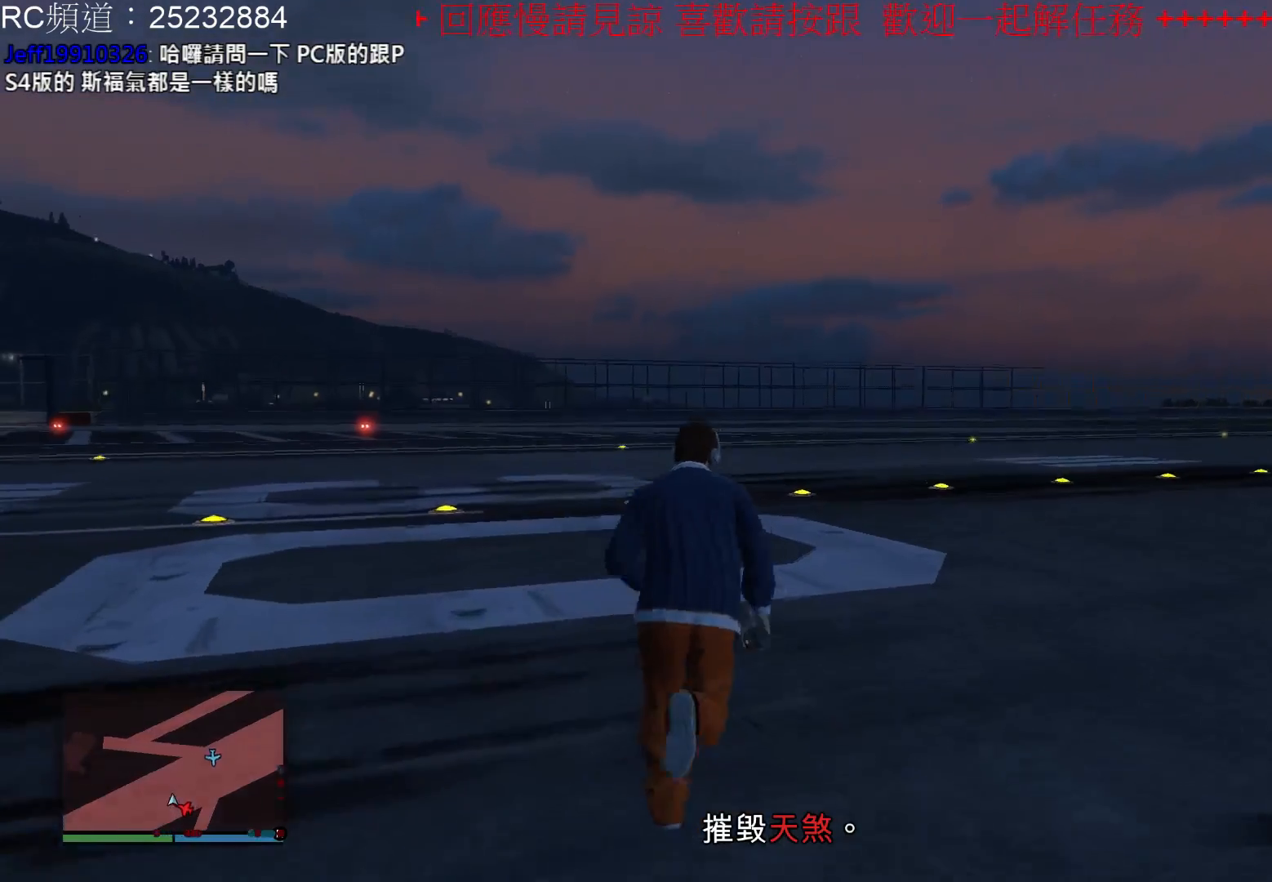
{"buttons": ["A"], "left_stick": "up", "right_stick": "center", "events": [[133, "A", "up"], [200, "A", "down"], [333, "A", "up"], [433, "A", "down"]]}
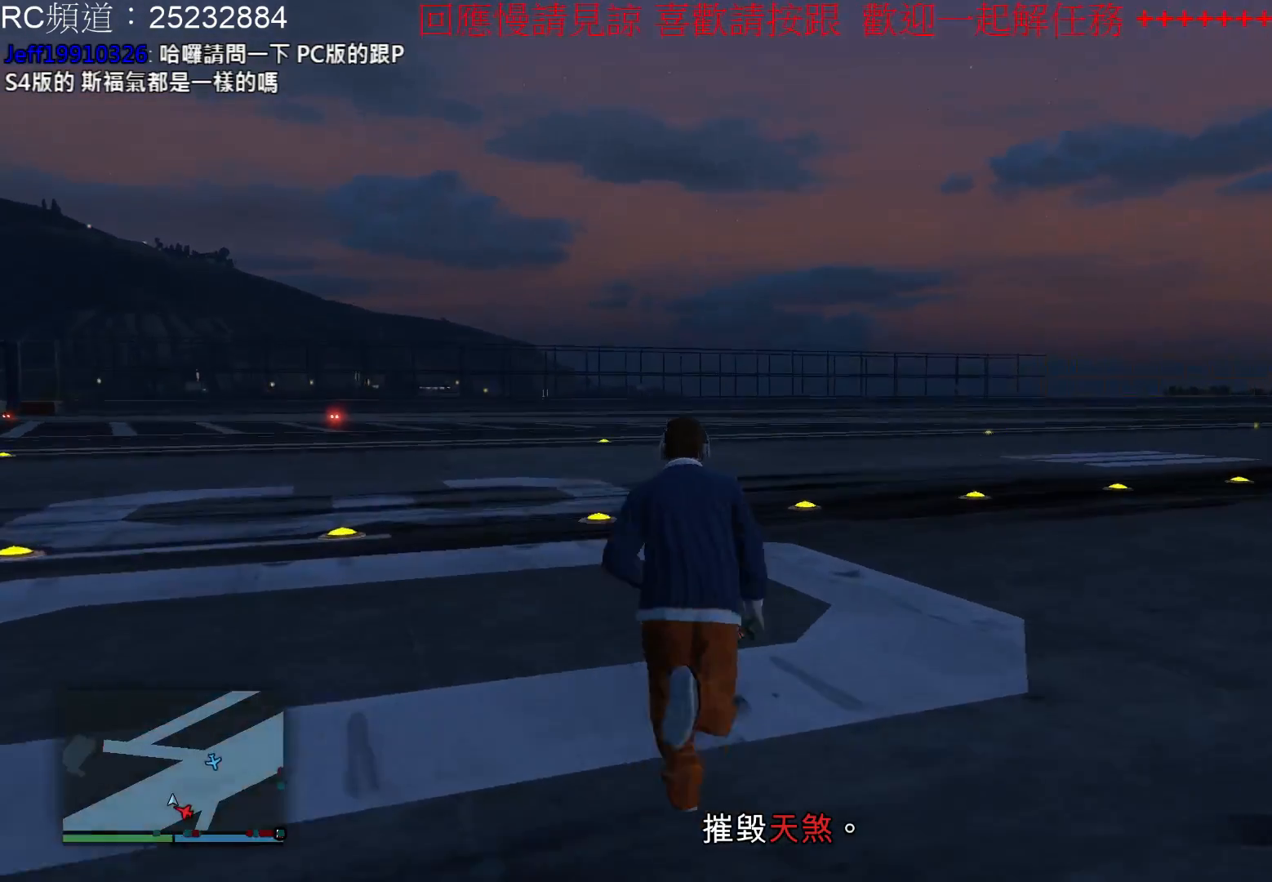
{"buttons": ["A"], "left_stick": "up-left", "right_stick": "center", "events": [[33, "A", "up"], [67, "left_stick", "up-left"], [100, "A", "down"]]}
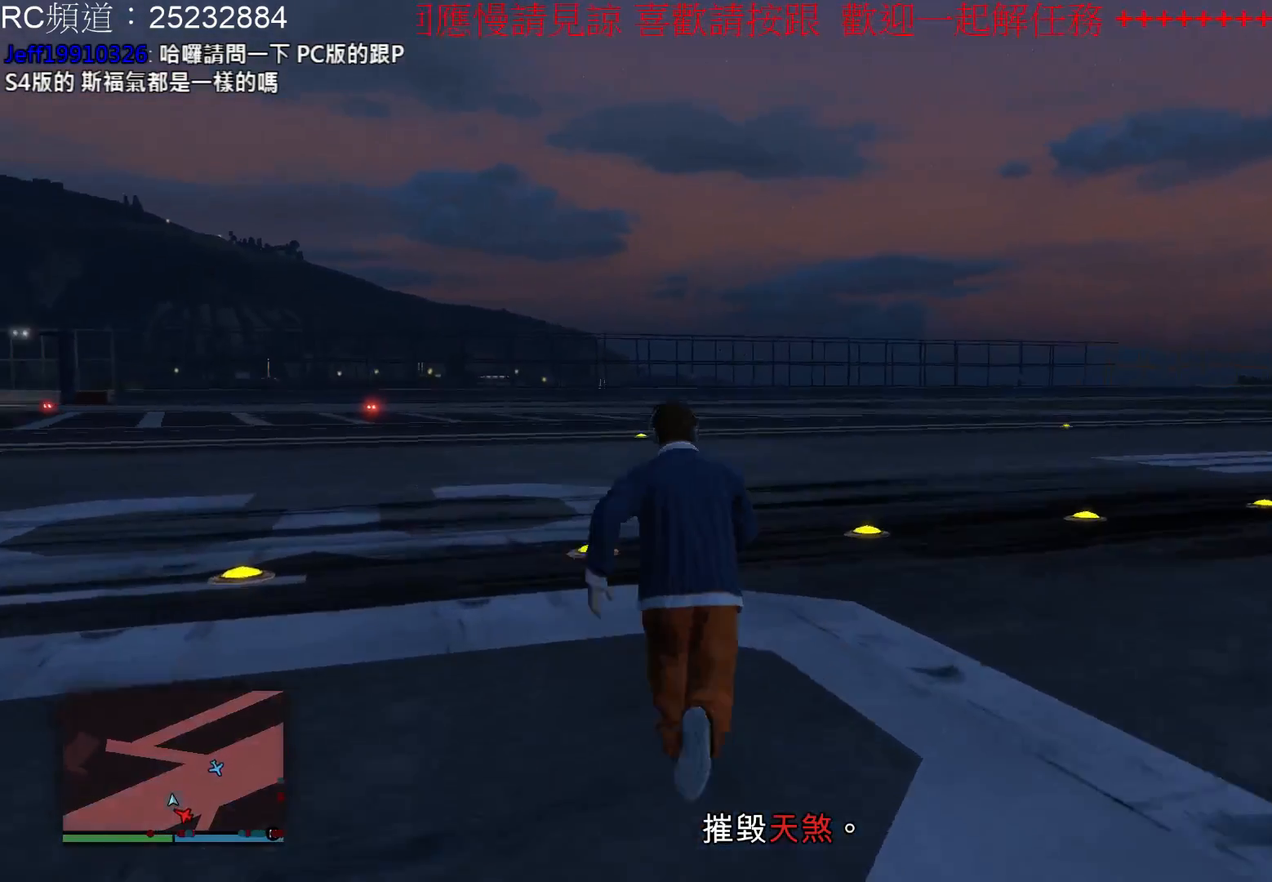
{"buttons": [], "left_stick": "up", "right_stick": "center", "events": [[33, "A", "up"], [167, "A", "down"], [167, "left_stick", "up-right"], [267, "A", "up"], [267, "left_stick", "up"]]}